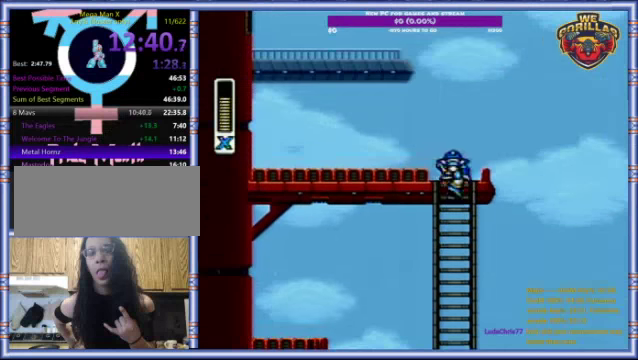
Gameplay with a controller (Nintendo layout); each line is a JSON object with the inputs held at the frame after it. "events" lists button and stick changes between this image and that frame as [ms after this image, input, new state], when the widget could be followed in between. Not read: L3 R3.
{"buttons": ["Y", "R1", "DPAD_LEFT"], "events": [[34, "Y", "down"], [134, "DPAD_LEFT", "down"], [167, "DPAD_UP", "up"], [267, "R1", "down"]]}
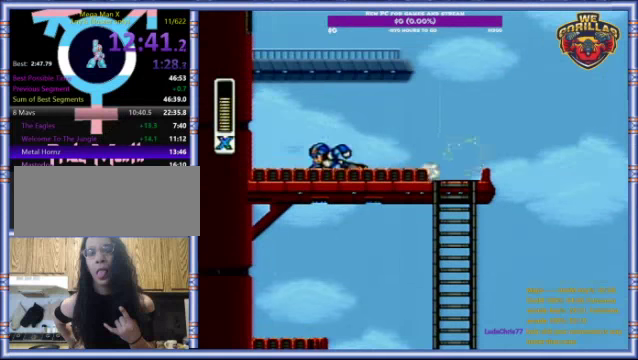
{"buttons": ["Y", "L1"], "events": [[100, "L1", "down"], [200, "R1", "up"], [367, "L1", "up"], [500, "DPAD_LEFT", "up"], [500, "L1", "down"]]}
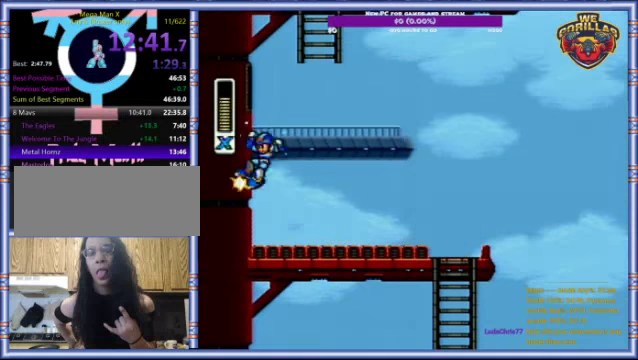
{"buttons": ["Y", "L1", "DPAD_UP", "DPAD_RIGHT"], "events": [[100, "L1", "up"], [167, "L1", "down"], [467, "DPAD_RIGHT", "down"], [500, "DPAD_UP", "down"]]}
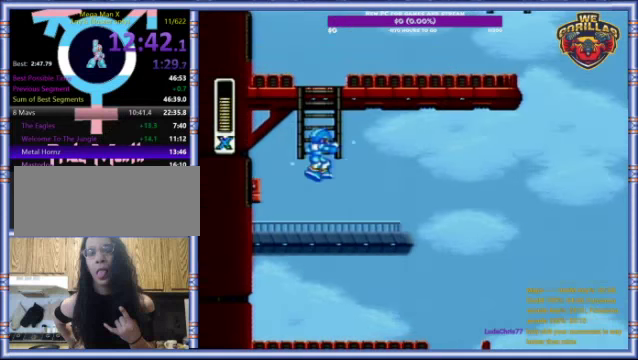
{"buttons": ["Y", "DPAD_UP"], "events": [[167, "L1", "up"], [367, "DPAD_RIGHT", "up"]]}
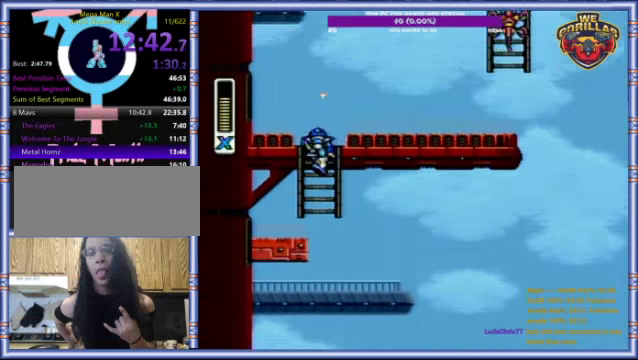
{"buttons": ["Y", "R1", "DPAD_RIGHT"], "events": [[100, "DPAD_RIGHT", "down"], [267, "DPAD_RIGHT", "up"], [267, "DPAD_UP", "up"], [334, "DPAD_RIGHT", "down"], [367, "R1", "down"]]}
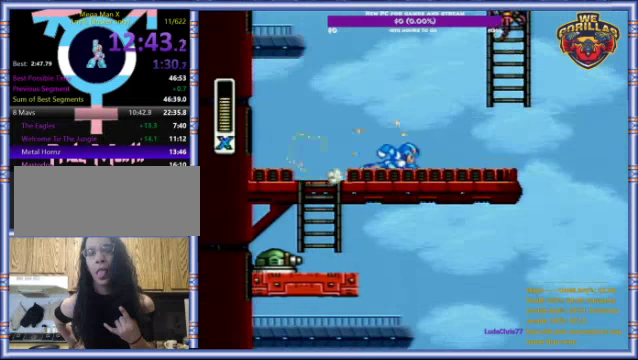
{"buttons": ["Y", "L1"], "events": [[400, "L1", "down"], [400, "R1", "up"], [434, "DPAD_RIGHT", "up"]]}
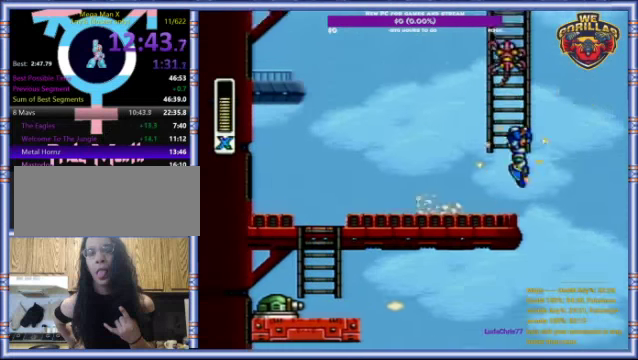
{"buttons": ["DPAD_UP"], "events": [[234, "Y", "up"], [267, "DPAD_UP", "down"], [400, "L1", "up"]]}
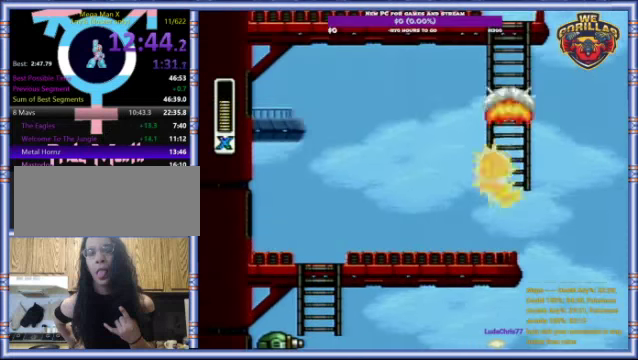
{"buttons": ["L1"], "events": [[200, "DPAD_LEFT", "down"], [300, "DPAD_LEFT", "up"], [300, "DPAD_UP", "up"], [334, "R1", "down"], [400, "L1", "down"], [500, "R1", "up"]]}
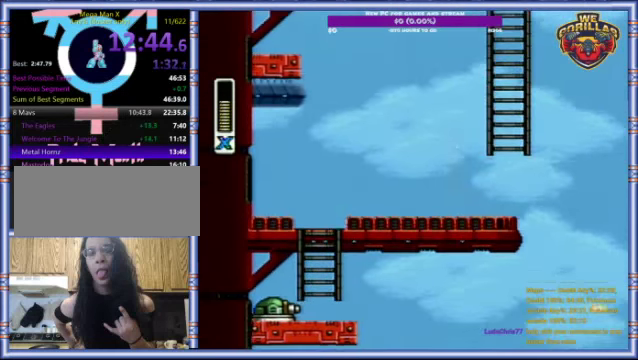
{"buttons": ["DPAD_UP"], "events": [[134, "DPAD_RIGHT", "down"], [134, "DPAD_UP", "down"], [267, "L1", "up"], [467, "DPAD_RIGHT", "up"]]}
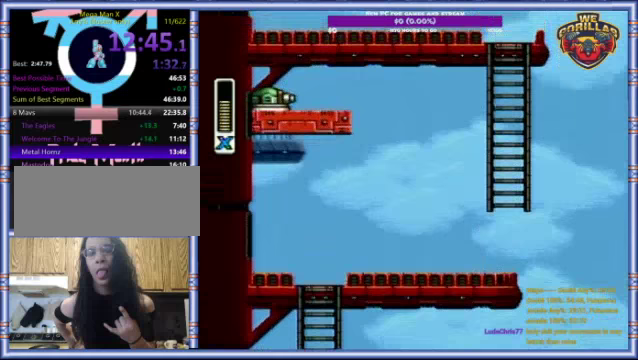
{"buttons": ["DPAD_UP"], "events": []}
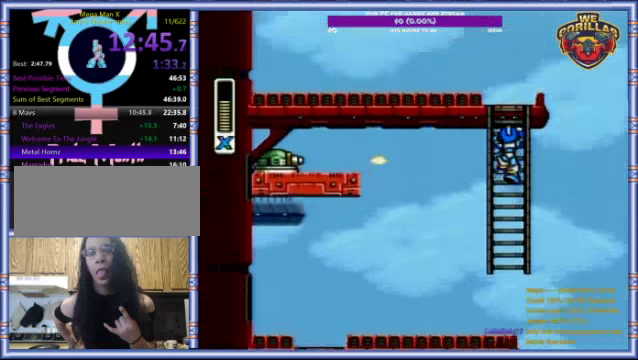
{"buttons": ["Y", "DPAD_UP", "DPAD_LEFT"], "events": [[400, "DPAD_LEFT", "down"], [400, "Y", "down"]]}
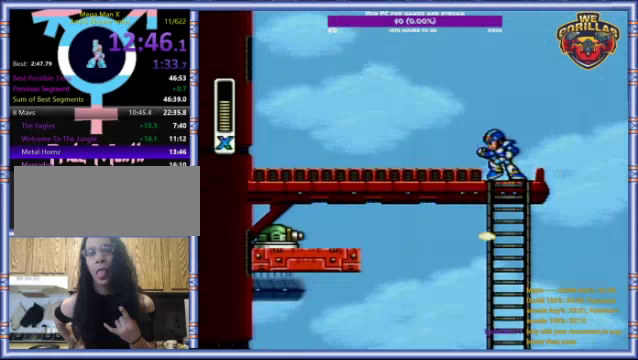
{"buttons": ["Y", "L1", "R1", "DPAD_UP", "DPAD_LEFT"], "events": [[33, "DPAD_UP", "up"], [67, "R1", "down"], [467, "L1", "down"], [500, "DPAD_UP", "down"]]}
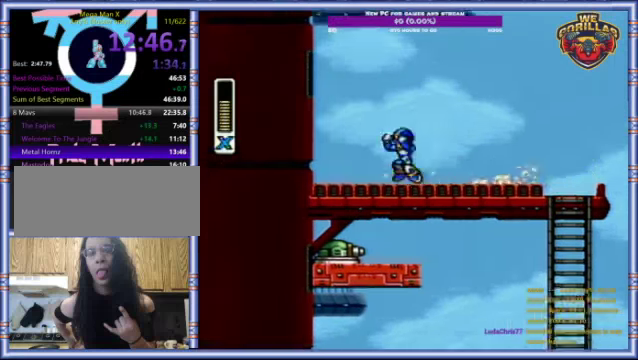
{"buttons": ["Y", "L1", "DPAD_LEFT"], "events": [[67, "DPAD_UP", "up"], [67, "R1", "up"], [333, "DPAD_UP", "down"], [433, "DPAD_UP", "up"], [433, "L1", "up"], [500, "L1", "down"]]}
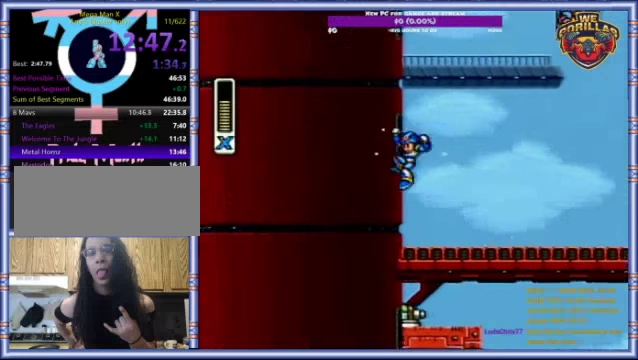
{"buttons": ["Y", "DPAD_LEFT"], "events": [[33, "DPAD_UP", "down"], [433, "DPAD_UP", "up"], [433, "L1", "up"]]}
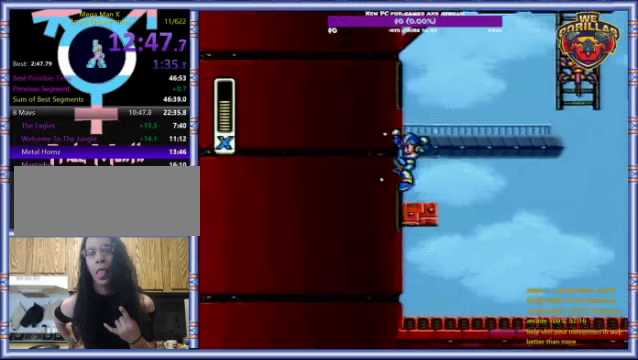
{"buttons": ["Y", "L1", "R1", "DPAD_UP", "DPAD_RIGHT"], "events": [[33, "DPAD_UP", "down"], [33, "L1", "down"], [133, "L1", "up"], [167, "R1", "down"], [200, "DPAD_LEFT", "up"], [200, "DPAD_RIGHT", "down"], [200, "DPAD_UP", "up"], [200, "L1", "down"], [267, "DPAD_UP", "down"]]}
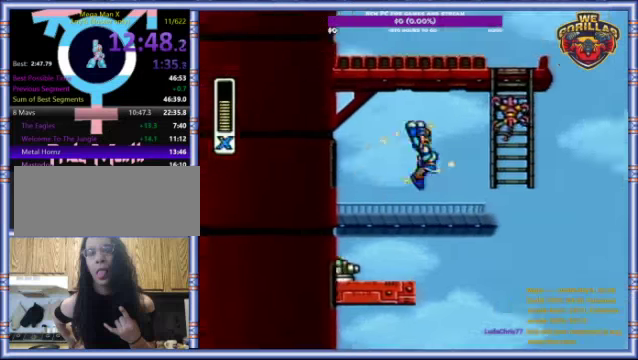
{"buttons": ["DPAD_UP", "DPAD_RIGHT"], "events": [[100, "R1", "up"], [100, "Y", "up"], [467, "L1", "up"]]}
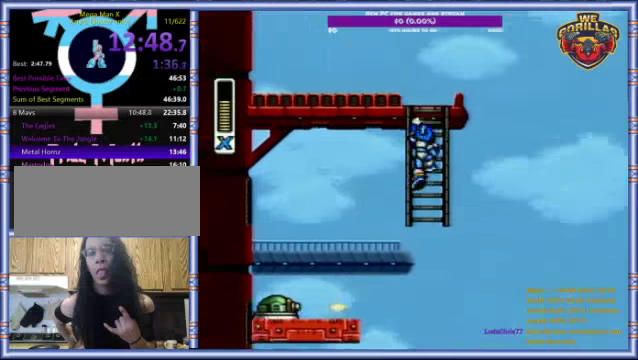
{"buttons": ["DPAD_LEFT"], "events": [[100, "DPAD_RIGHT", "up"], [333, "DPAD_LEFT", "down"], [400, "DPAD_UP", "up"]]}
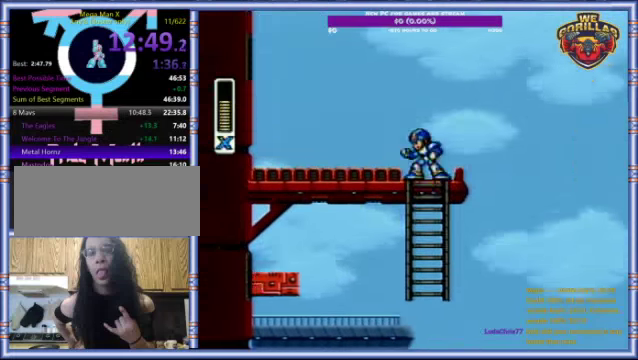
{"buttons": ["L1", "DPAD_LEFT"], "events": [[67, "R1", "down"], [333, "L1", "down"], [400, "R1", "up"]]}
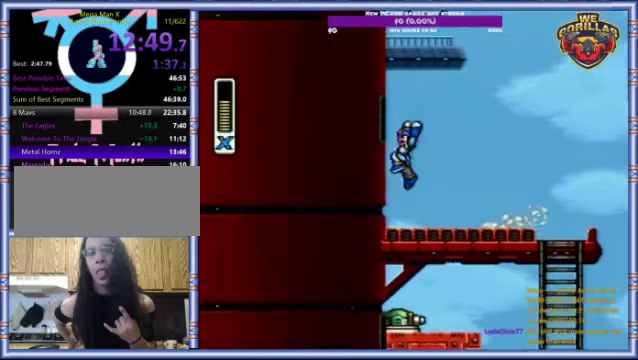
{"buttons": ["L1", "DPAD_LEFT"], "events": [[100, "L1", "up"], [167, "L1", "down"], [200, "DPAD_UP", "down"], [433, "DPAD_UP", "up"]]}
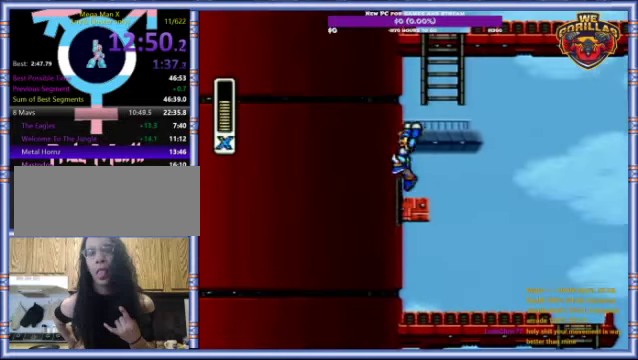
{"buttons": [], "events": [[33, "L1", "up"], [100, "L1", "down"], [133, "DPAD_LEFT", "up"], [133, "DPAD_RIGHT", "down"], [333, "DPAD_UP", "down"], [400, "DPAD_RIGHT", "up"], [466, "DPAD_UP", "up"], [500, "L1", "up"]]}
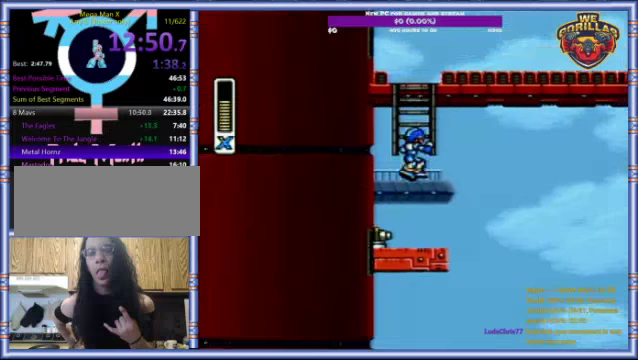
{"buttons": ["DPAD_UP"], "events": [[33, "DPAD_UP", "down"], [66, "L1", "down"], [300, "L1", "up"]]}
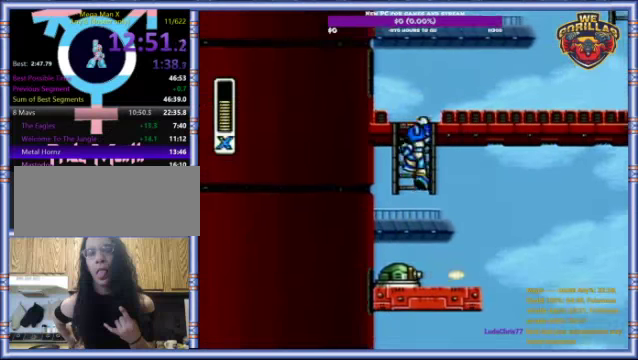
{"buttons": ["R1", "DPAD_RIGHT"], "events": [[233, "DPAD_UP", "up"], [400, "DPAD_RIGHT", "down"], [466, "R1", "down"]]}
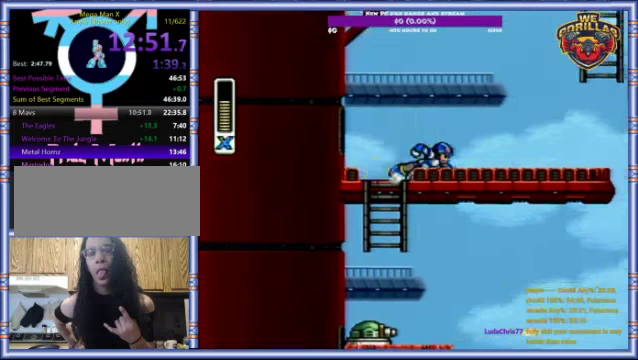
{"buttons": ["L1", "DPAD_UP"], "events": [[200, "DPAD_UP", "down"], [200, "L1", "down"], [300, "R1", "up"], [500, "DPAD_RIGHT", "up"]]}
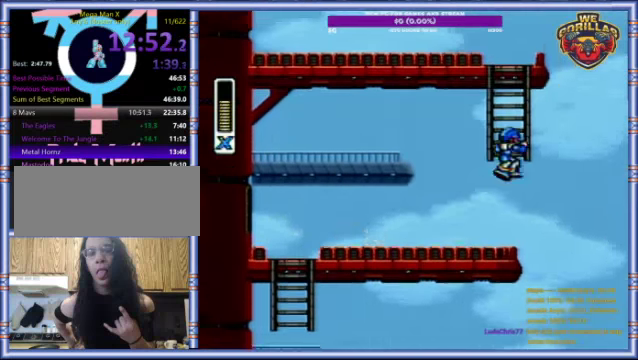
{"buttons": ["DPAD_UP"], "events": [[66, "L1", "up"]]}
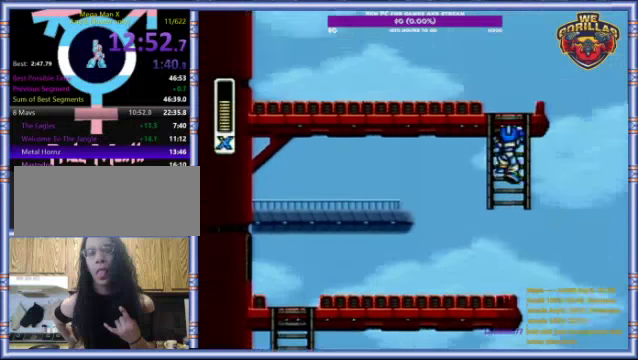
{"buttons": ["R1", "DPAD_LEFT"], "events": [[333, "DPAD_UP", "up"], [433, "DPAD_LEFT", "down"], [500, "R1", "down"]]}
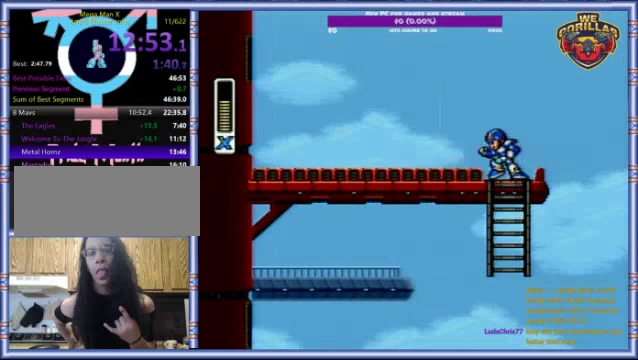
{"buttons": ["L1", "DPAD_LEFT"], "events": [[433, "L1", "down"], [466, "R1", "up"]]}
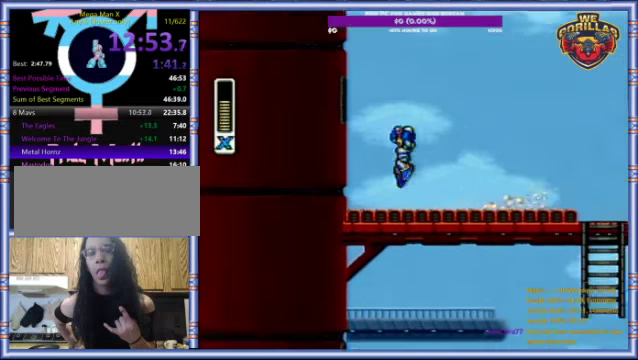
{"buttons": ["L1", "DPAD_UP", "DPAD_LEFT"], "events": [[233, "L1", "up"], [300, "DPAD_UP", "down"], [300, "L1", "down"]]}